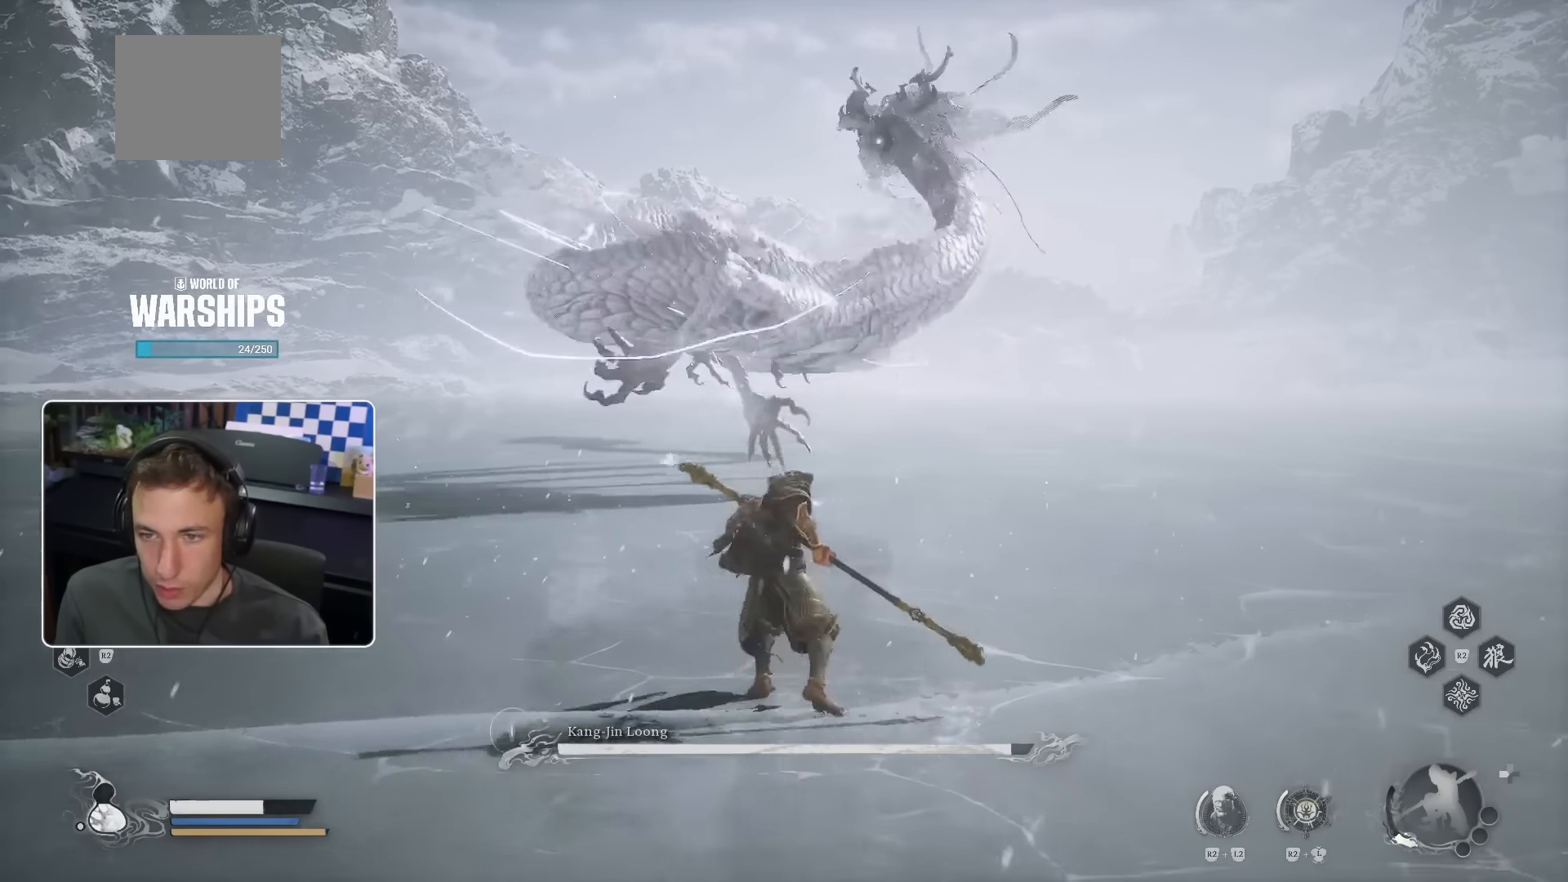
Gameplay with a controller (PlayStation layout); each line is a JSON object with the inputs held at the frame after it (dt_ms = milliseconds from this image to that frame). "events" lists button and stick changes between this image and that frame as [ms after this image, input, new state], when the widget could be followed in between. Not read: HOME L1 L2 L3 R1 SQUARE TRIANGLE.
{"dt_ms": 500, "buttons": [], "left_stick": "right", "right_stick": "center", "events": [[34, "left_stick", "right"], [350, "DPAD_LEFT", "down"], [450, "DPAD_LEFT", "up"]]}
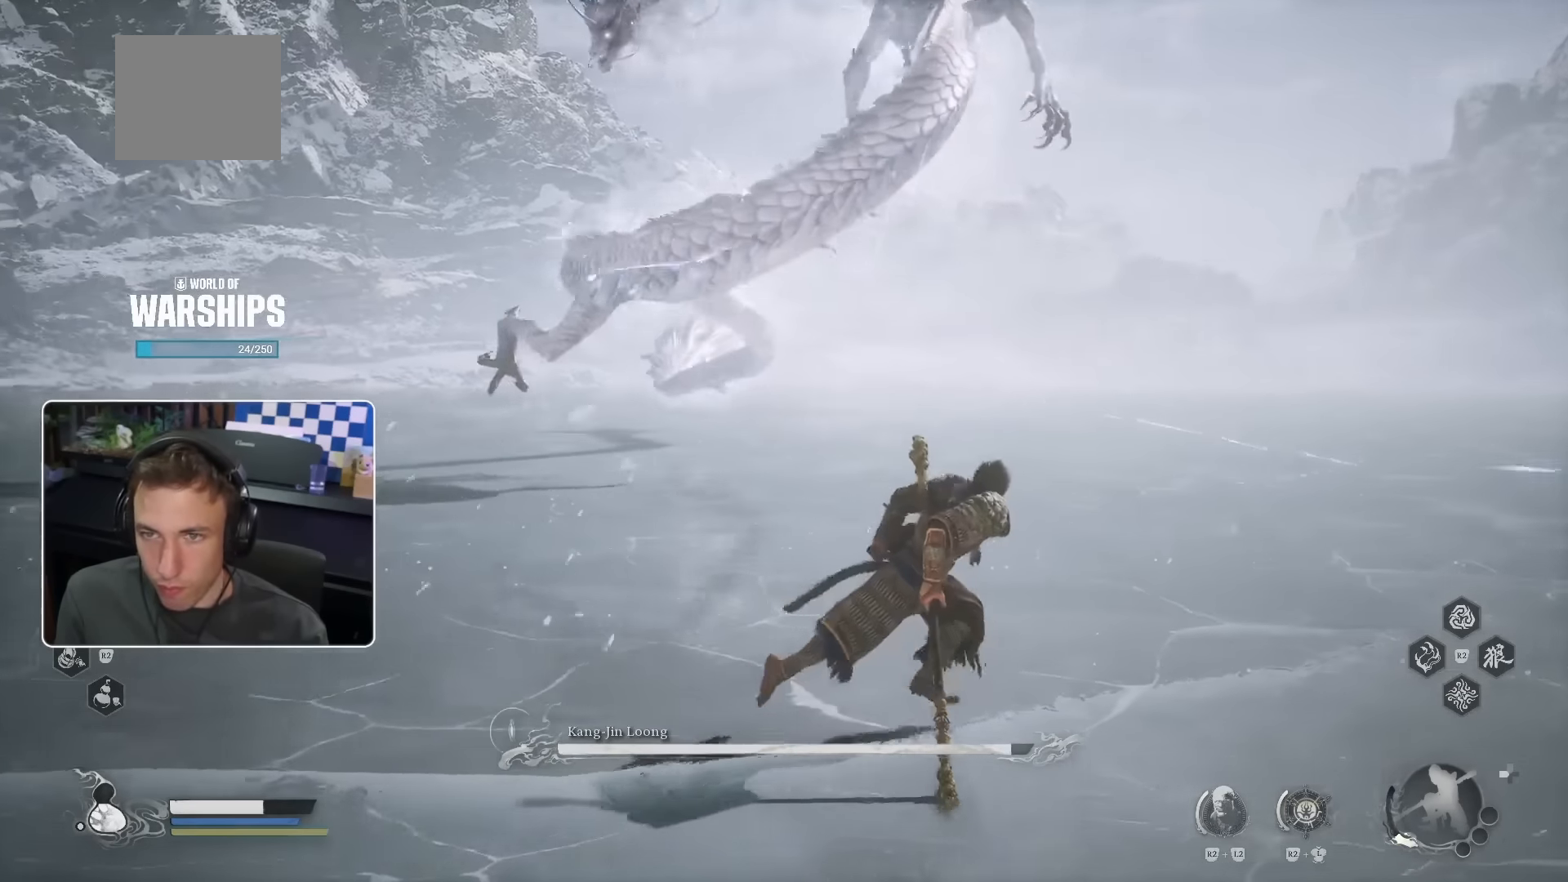
{"dt_ms": 500, "buttons": [], "left_stick": "right", "right_stick": "center", "events": []}
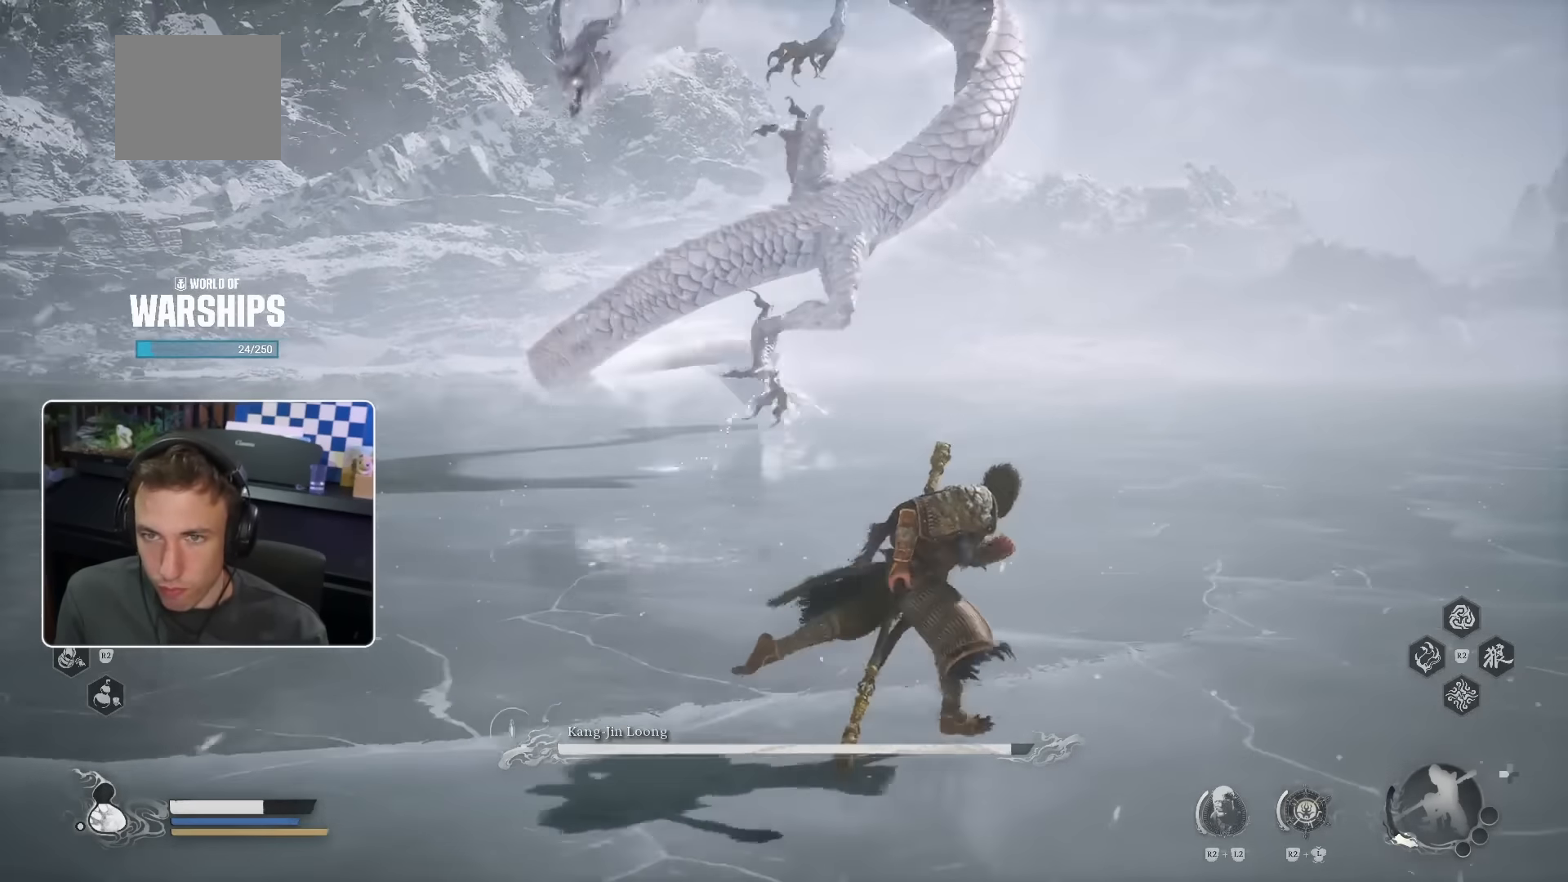
{"dt_ms": 500, "buttons": [], "left_stick": "right", "right_stick": "center", "events": []}
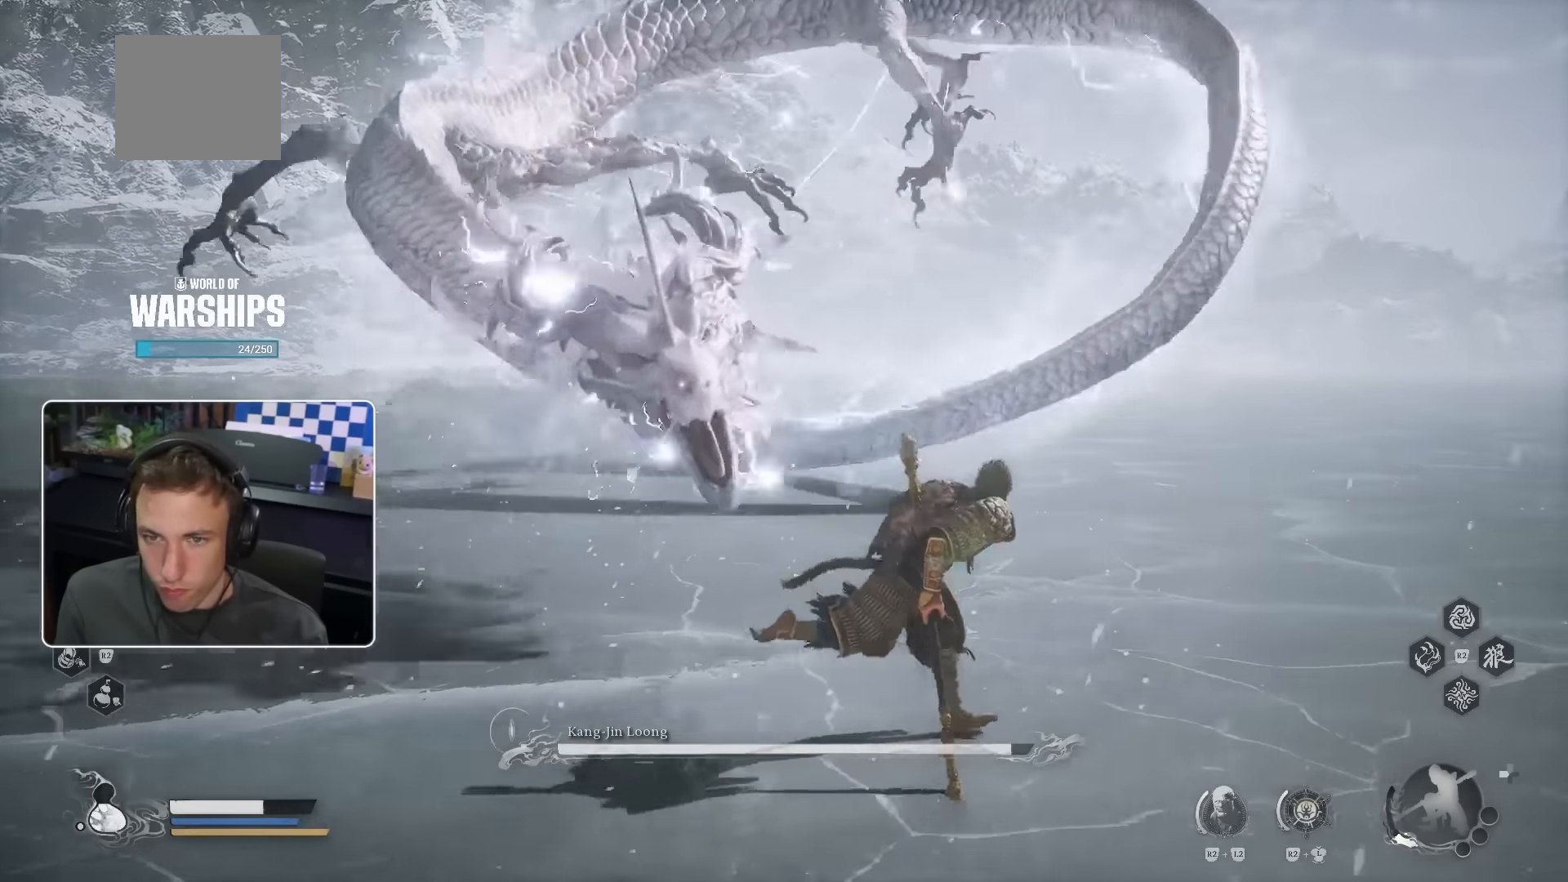
{"dt_ms": 1000, "buttons": [], "left_stick": "up", "right_stick": "center"}
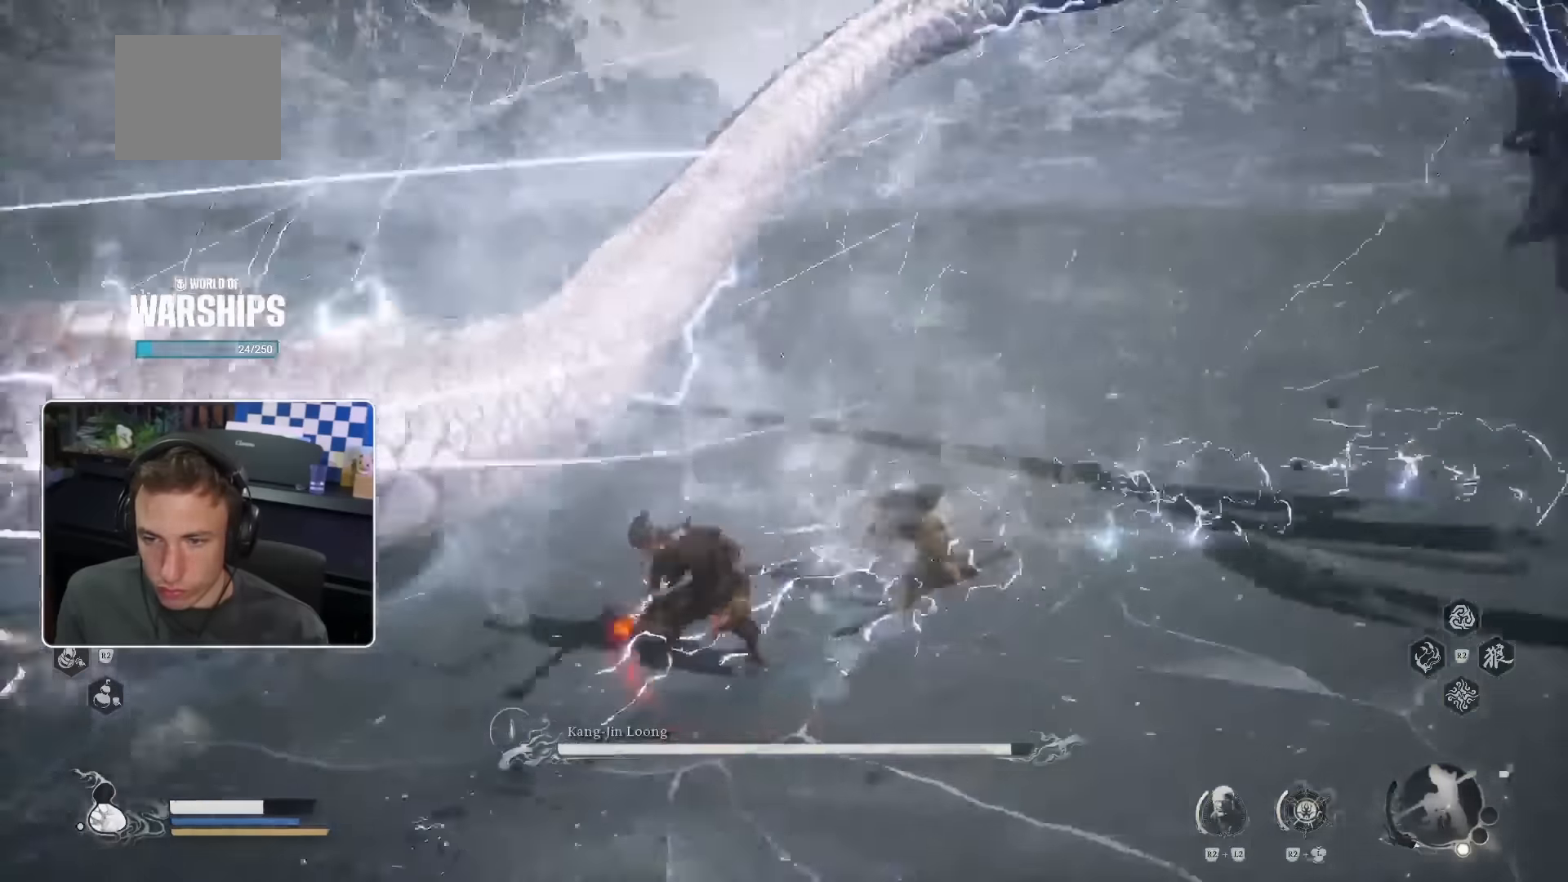
{"dt_ms": 1000, "buttons": [], "left_stick": "up", "right_stick": "center"}
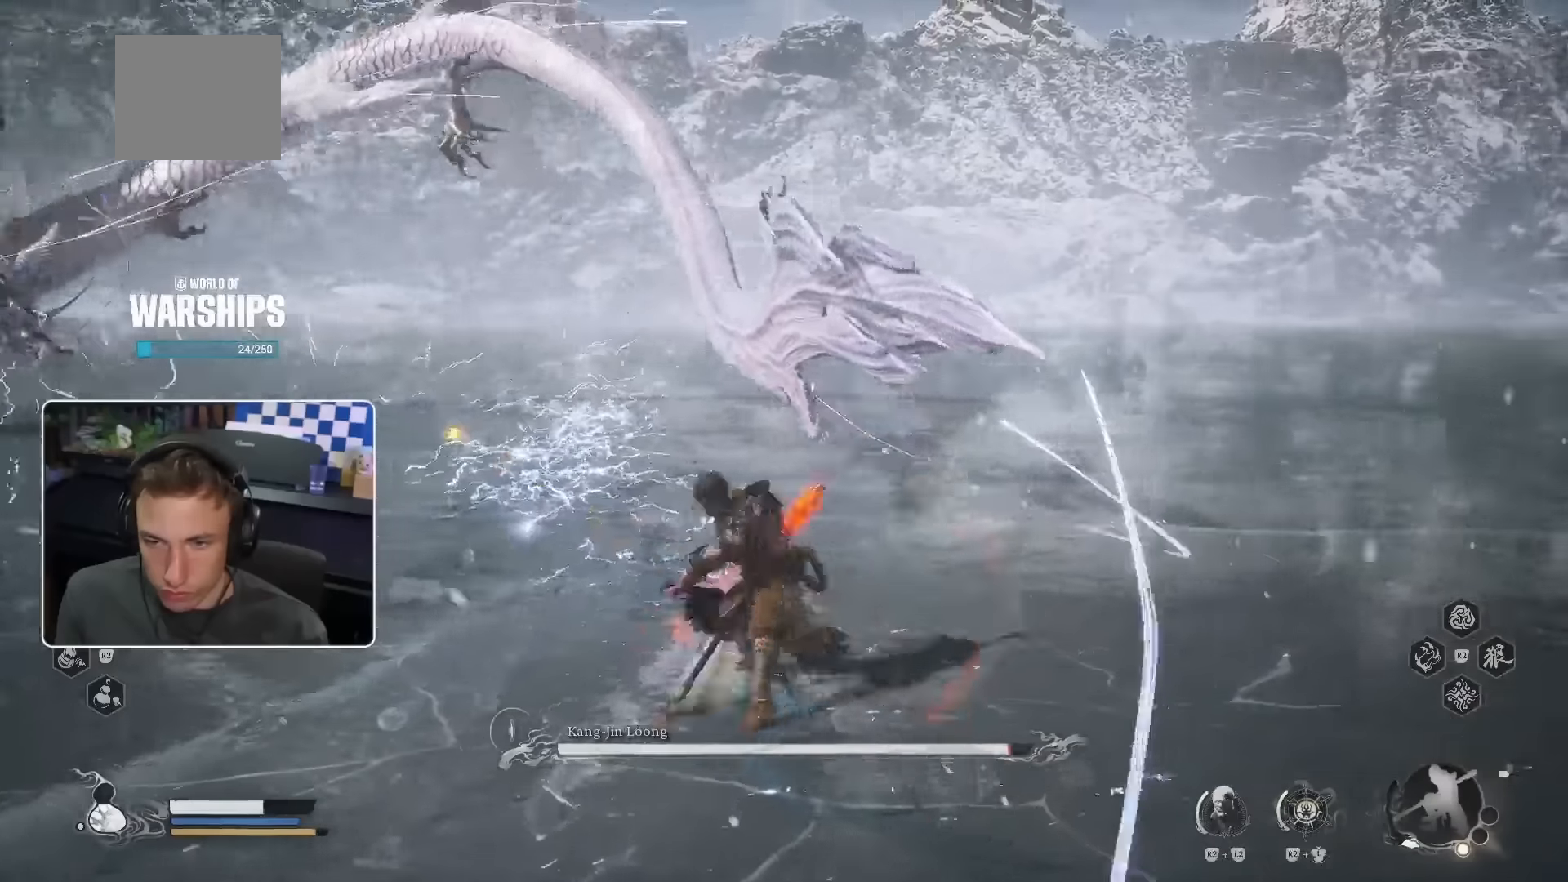
{"dt_ms": 1000, "buttons": [], "left_stick": "up", "right_stick": "center"}
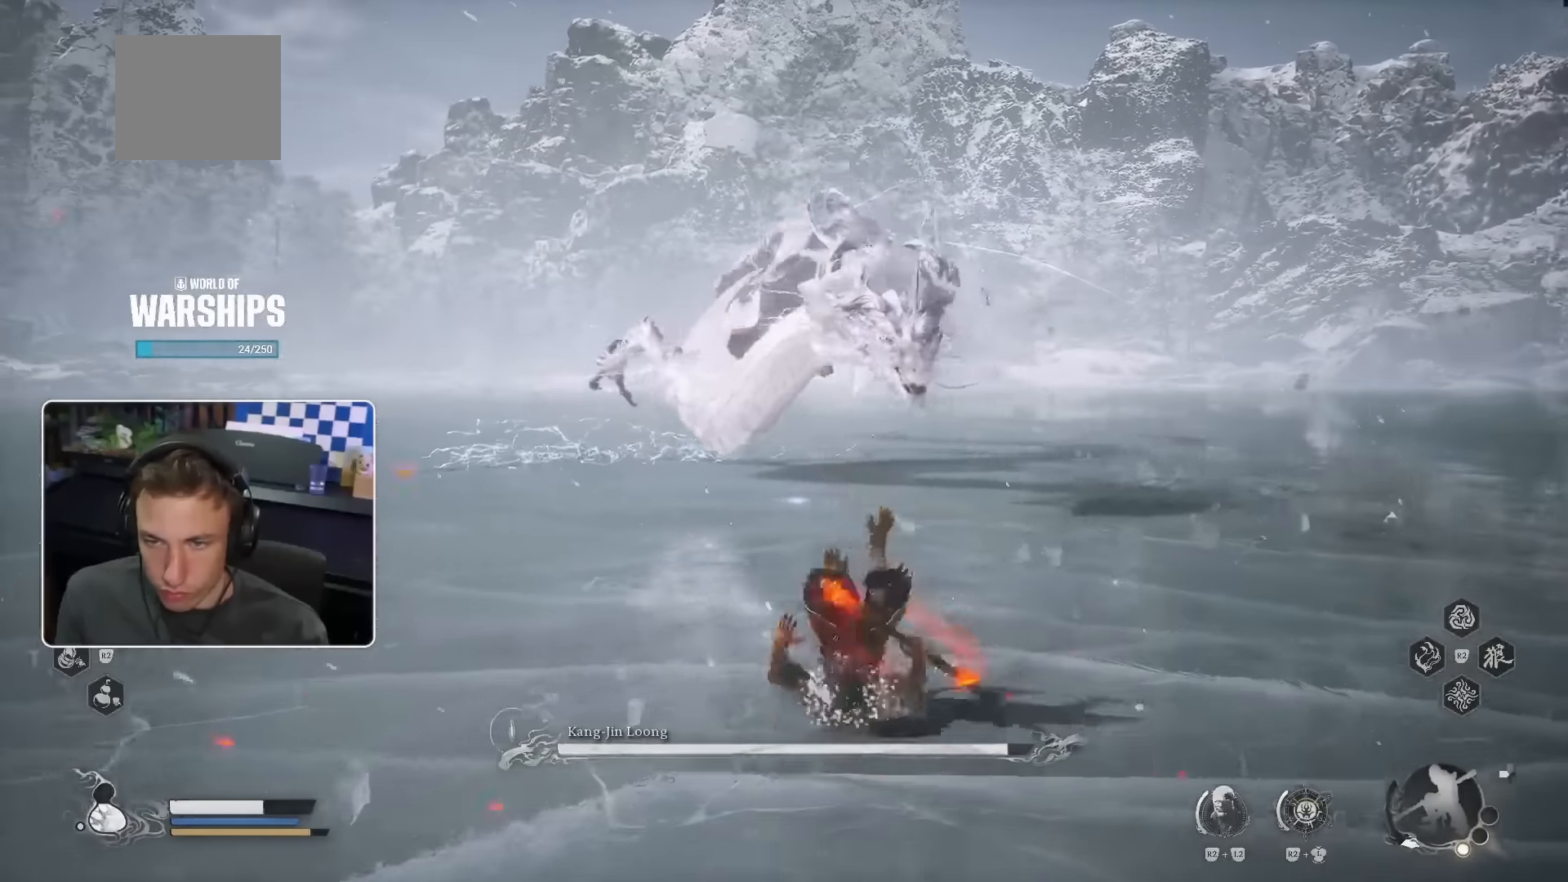
{"dt_ms": 500, "buttons": [], "left_stick": "up", "right_stick": "center", "events": []}
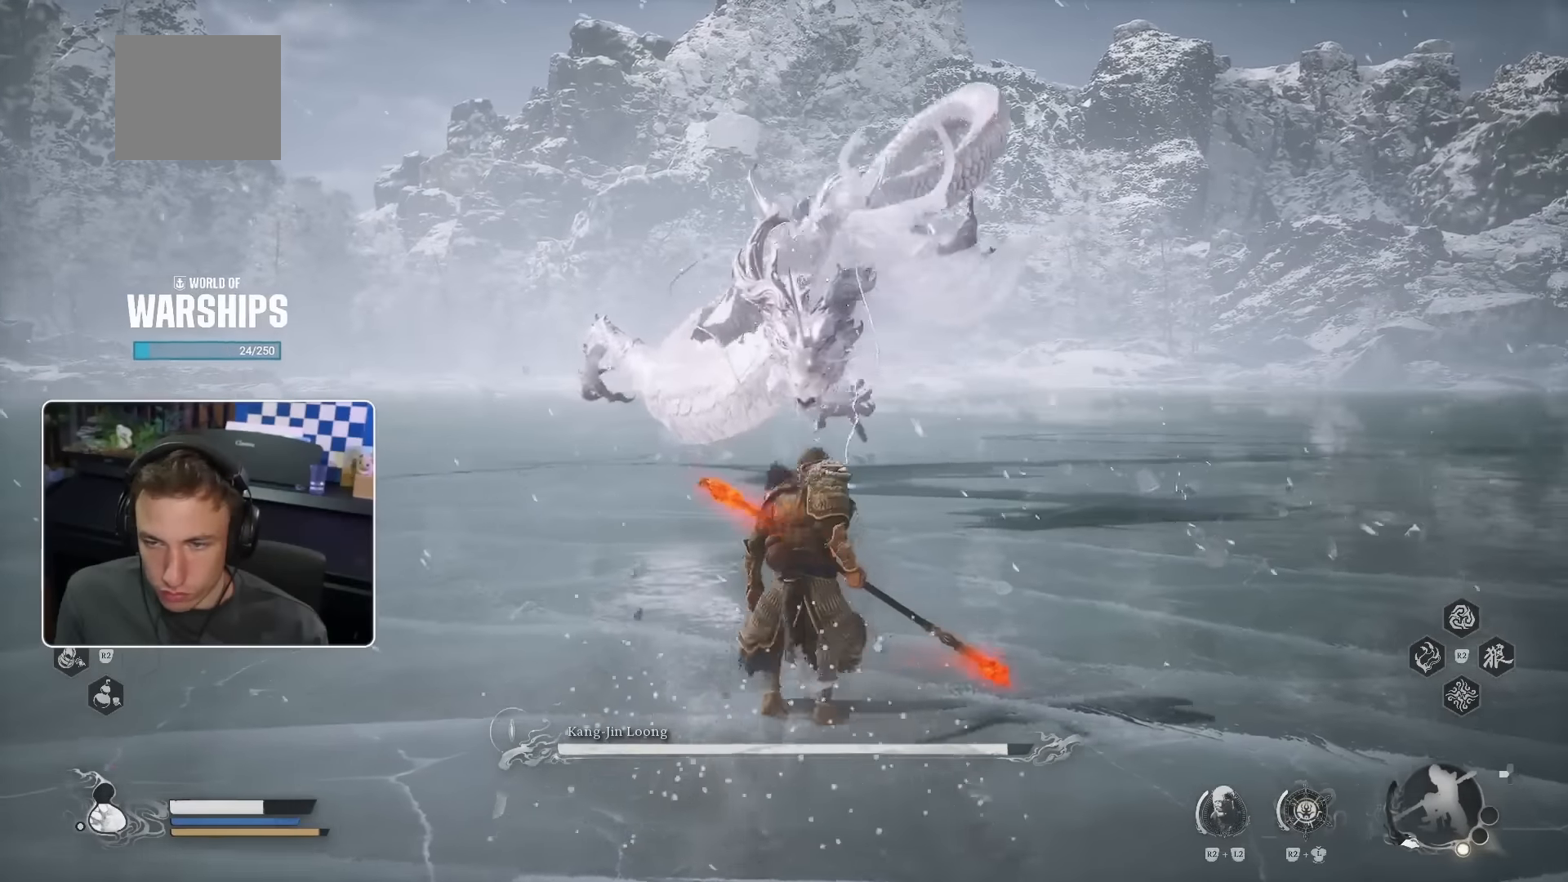
{"dt_ms": 500, "buttons": [], "left_stick": "up", "right_stick": "center", "events": []}
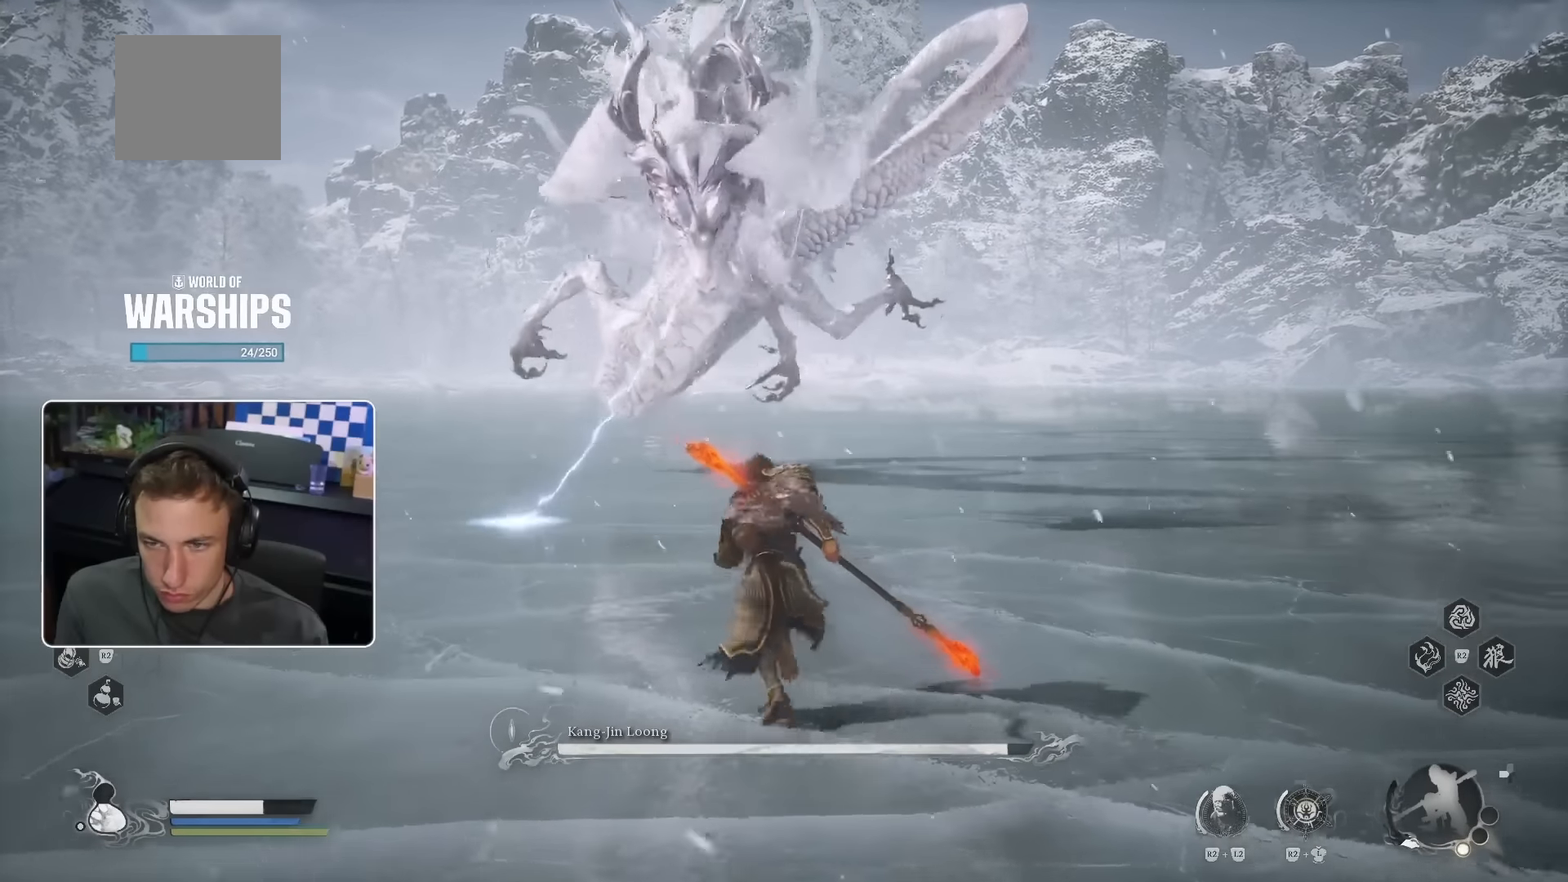
{"dt_ms": 500, "buttons": [], "left_stick": "up", "right_stick": "center", "events": []}
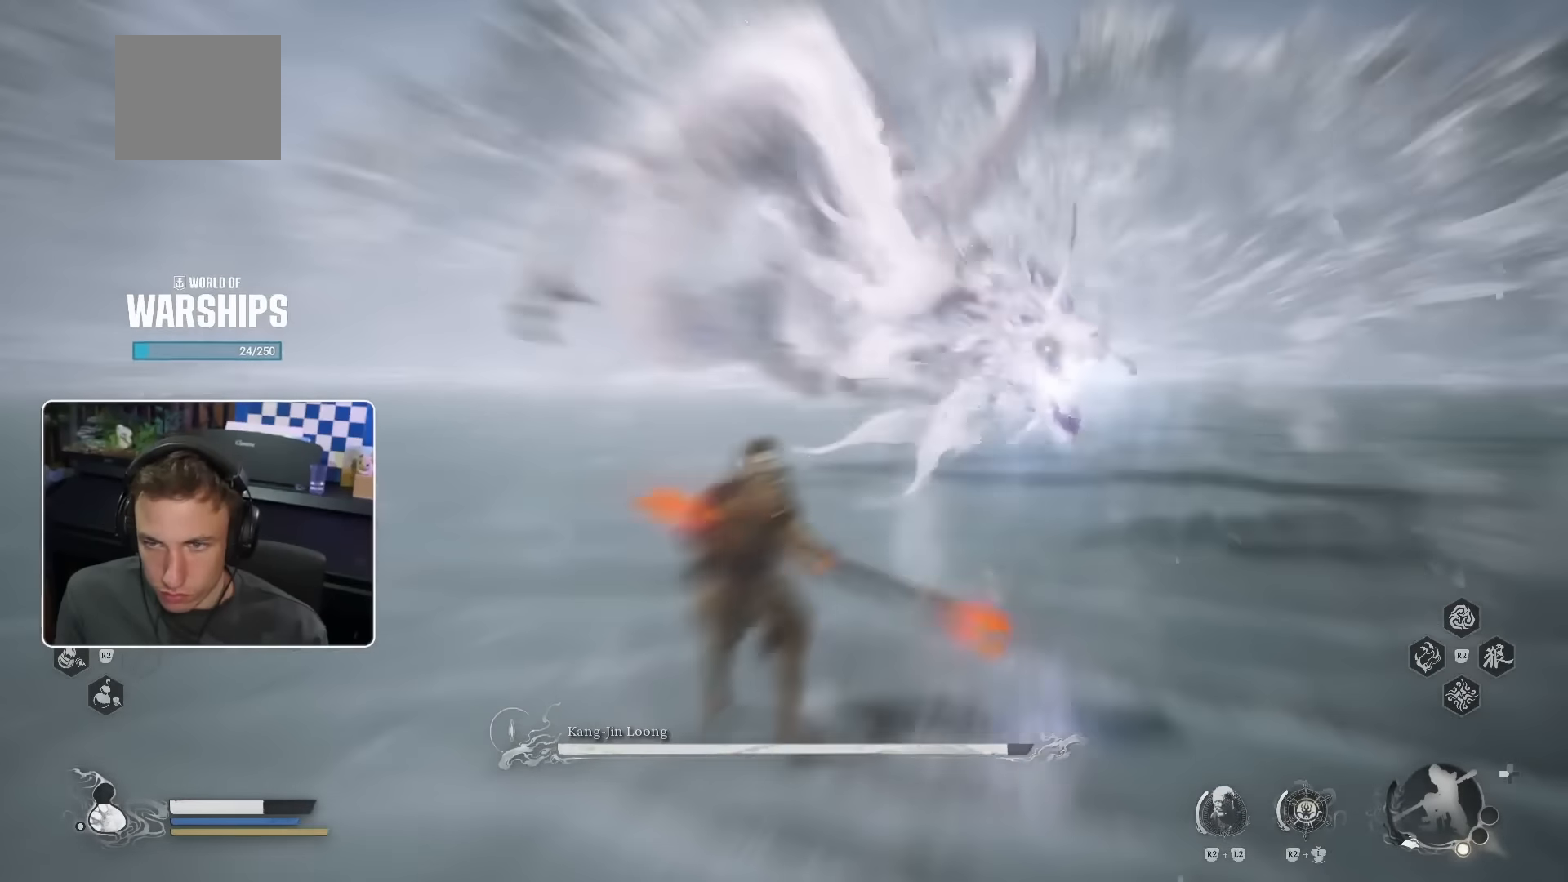
{"dt_ms": 500, "buttons": [], "left_stick": "up-left", "right_stick": "center"}
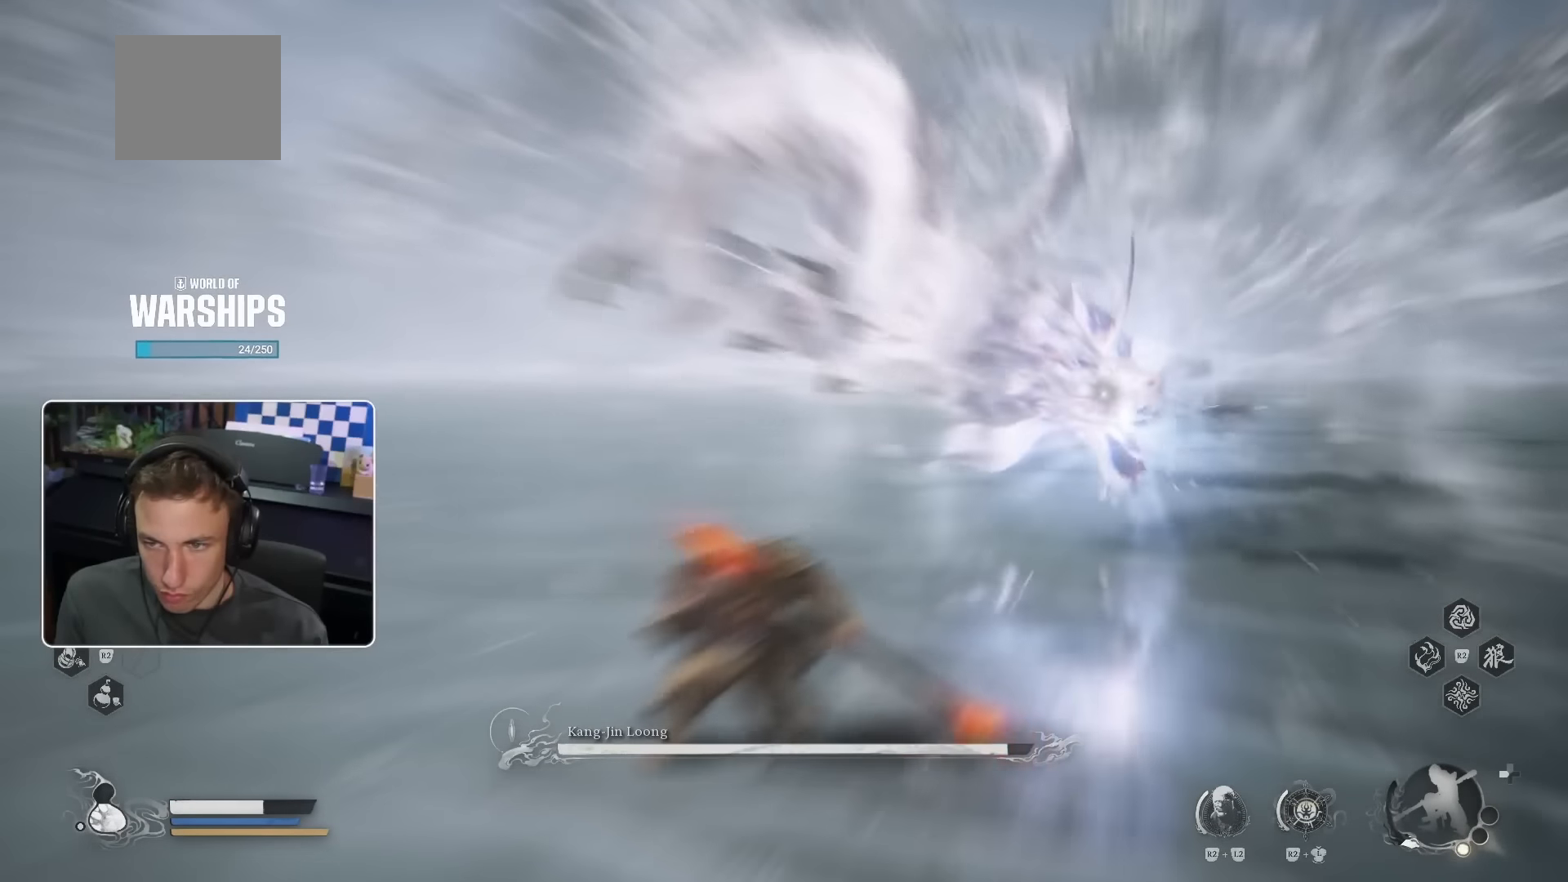
{"dt_ms": 500, "buttons": [], "left_stick": "up", "right_stick": "center", "events": [[300, "left_stick", "up"]]}
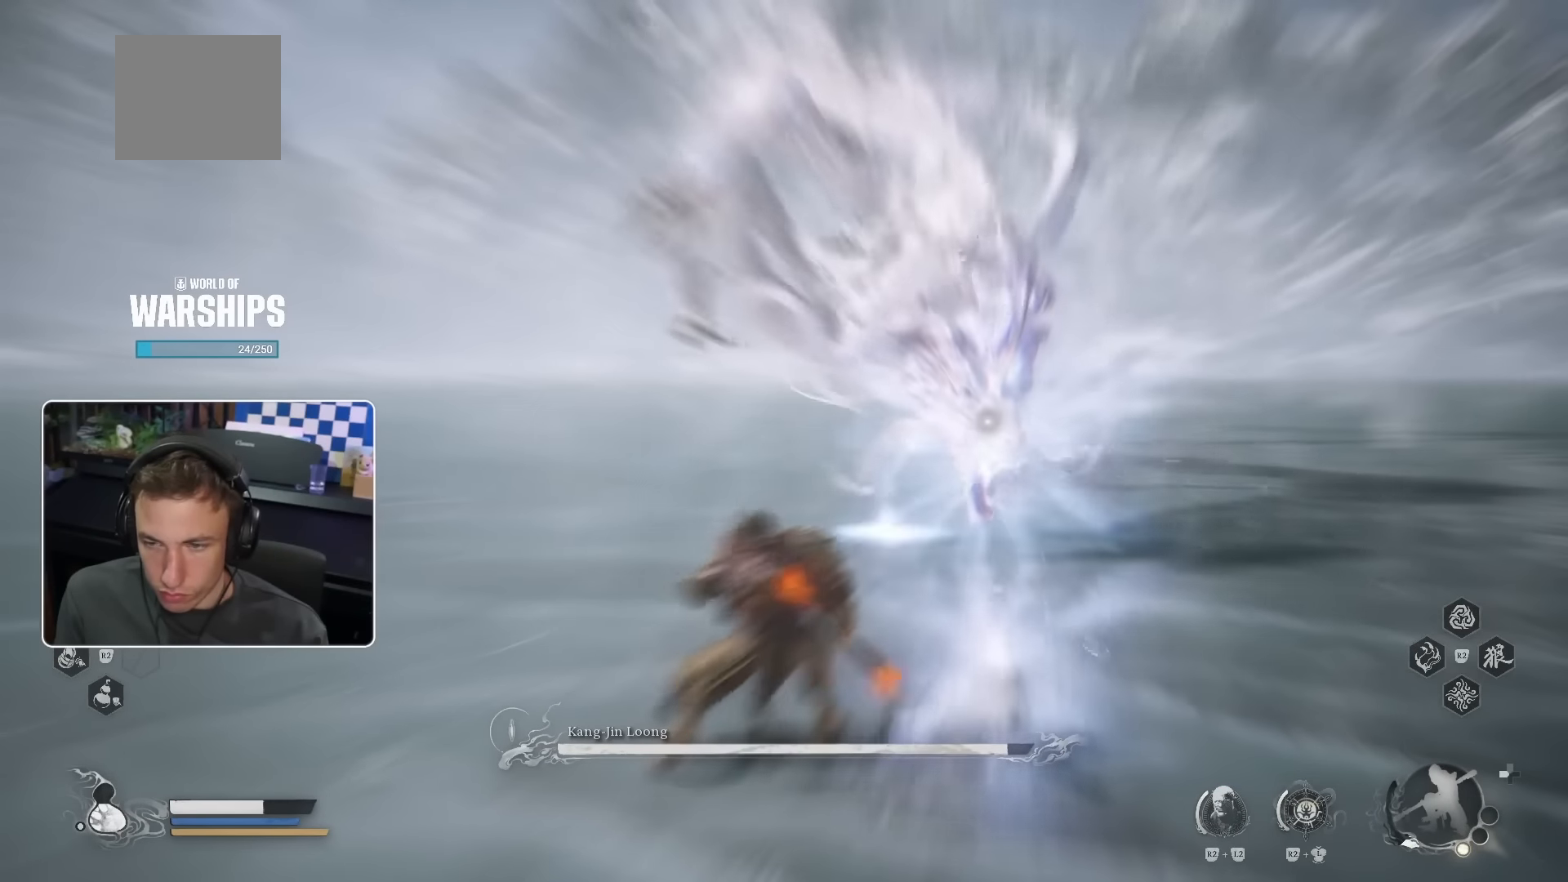
{"dt_ms": 500, "buttons": [], "left_stick": "up", "right_stick": "center"}
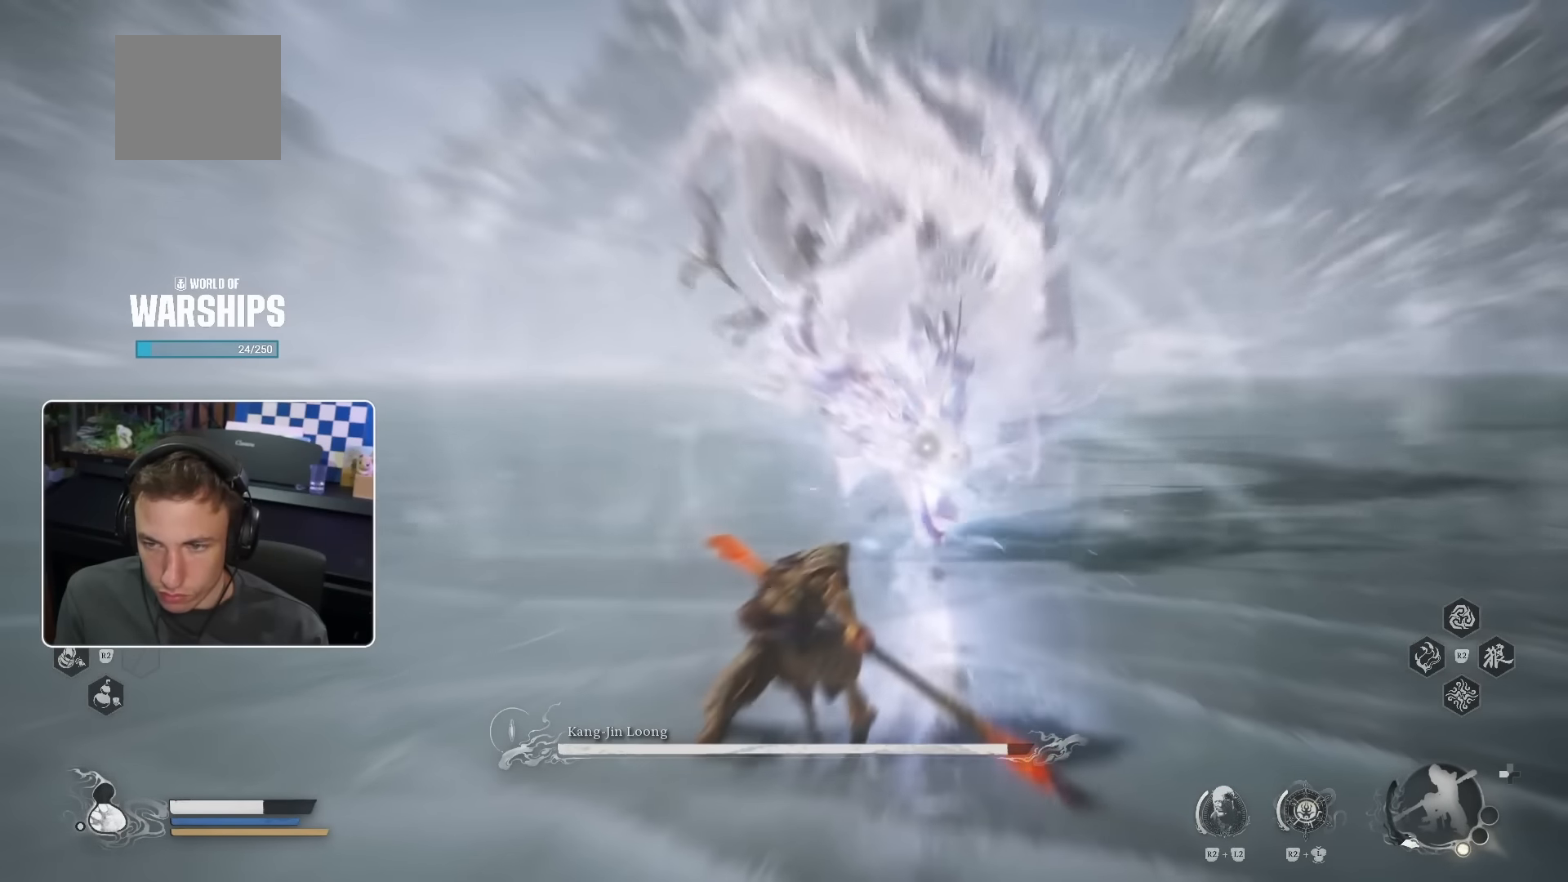
{"dt_ms": 500, "buttons": [], "left_stick": "up", "right_stick": "center", "events": []}
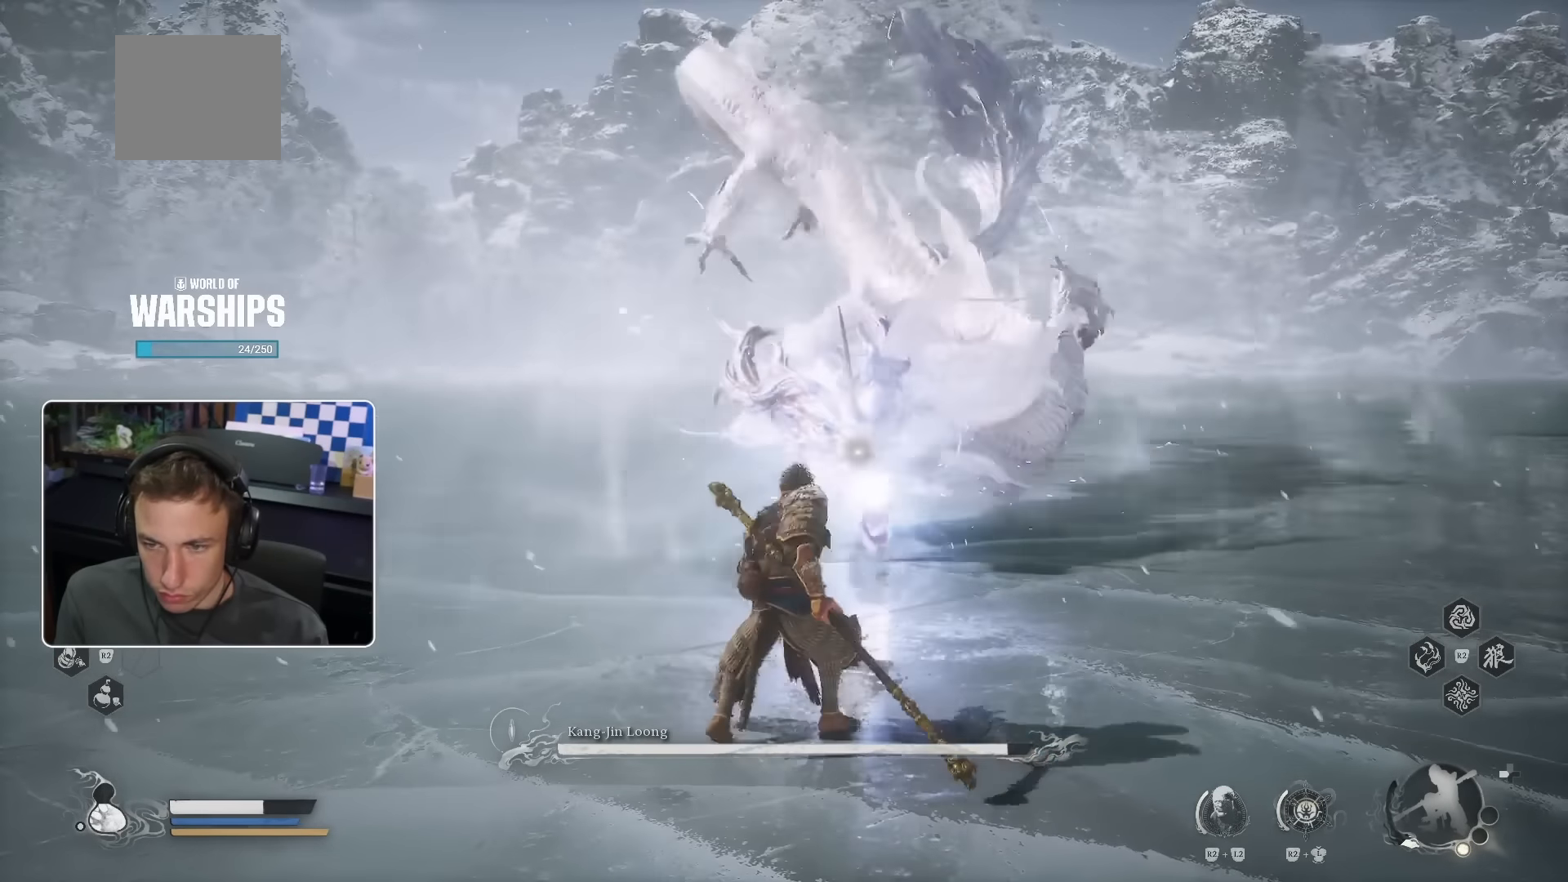
{"dt_ms": 500, "buttons": [], "left_stick": "up", "right_stick": "center", "events": []}
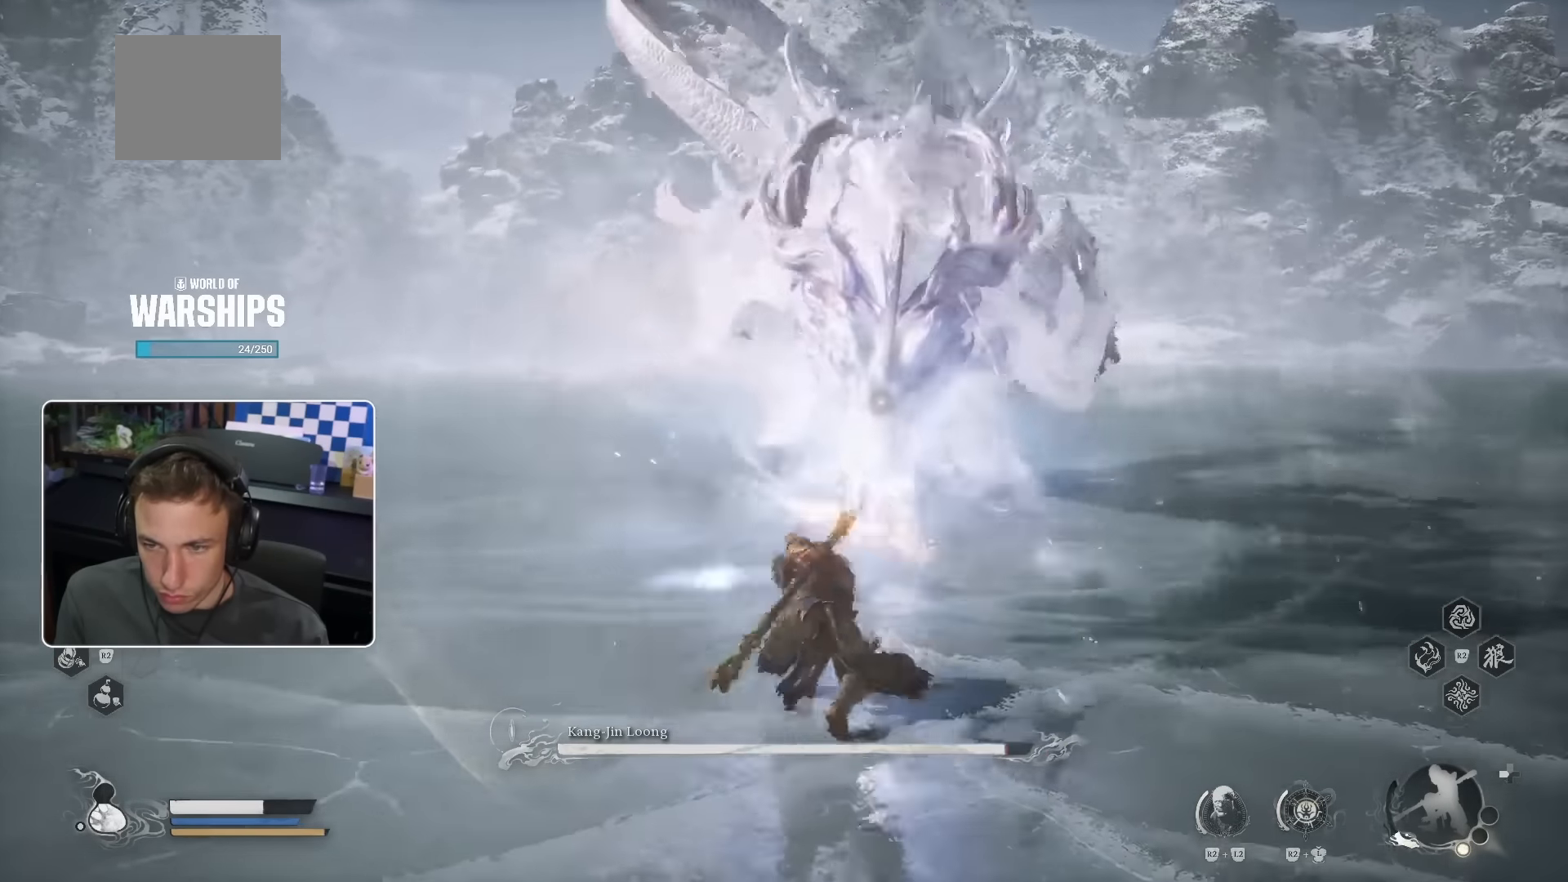
{"dt_ms": 500, "buttons": [], "left_stick": "up", "right_stick": "center", "events": []}
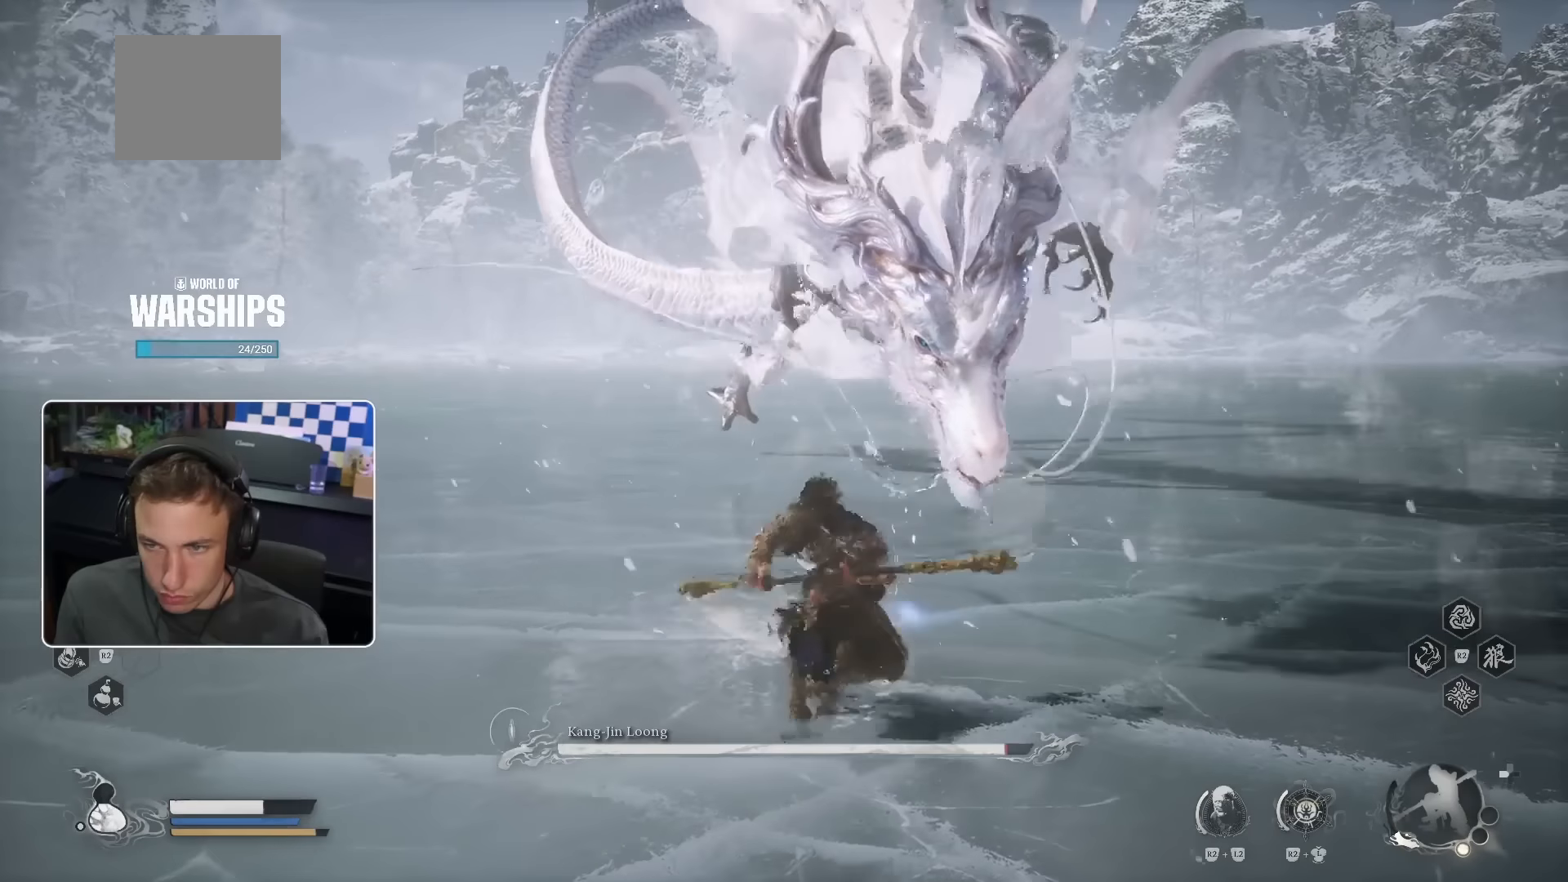
{"dt_ms": 500, "buttons": [], "left_stick": "up", "right_stick": "center", "events": []}
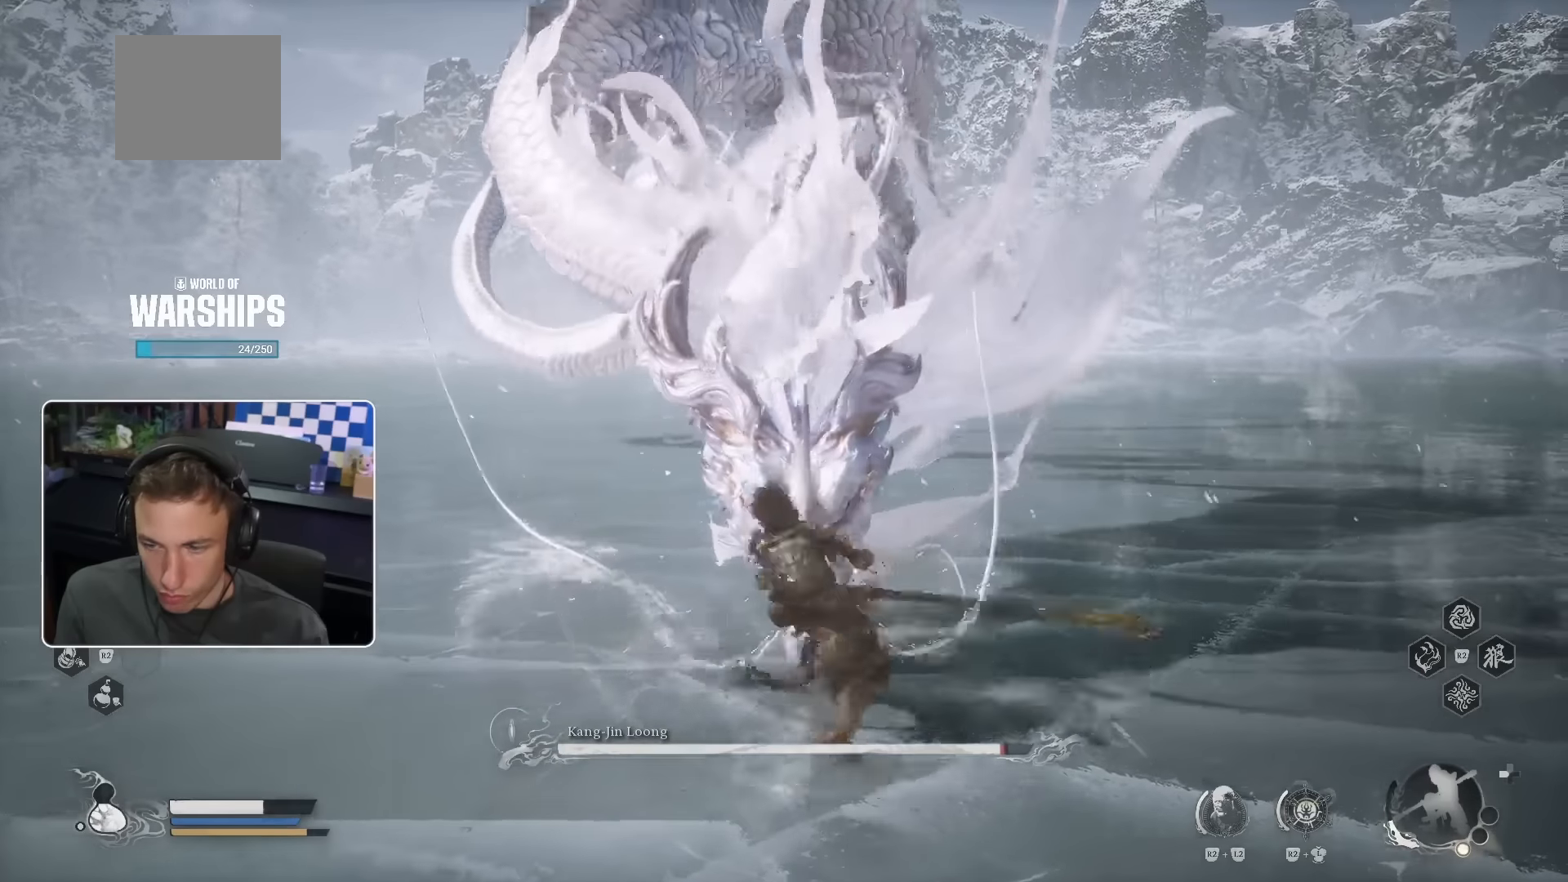
{"dt_ms": 500, "buttons": [], "left_stick": "up", "right_stick": "center", "events": []}
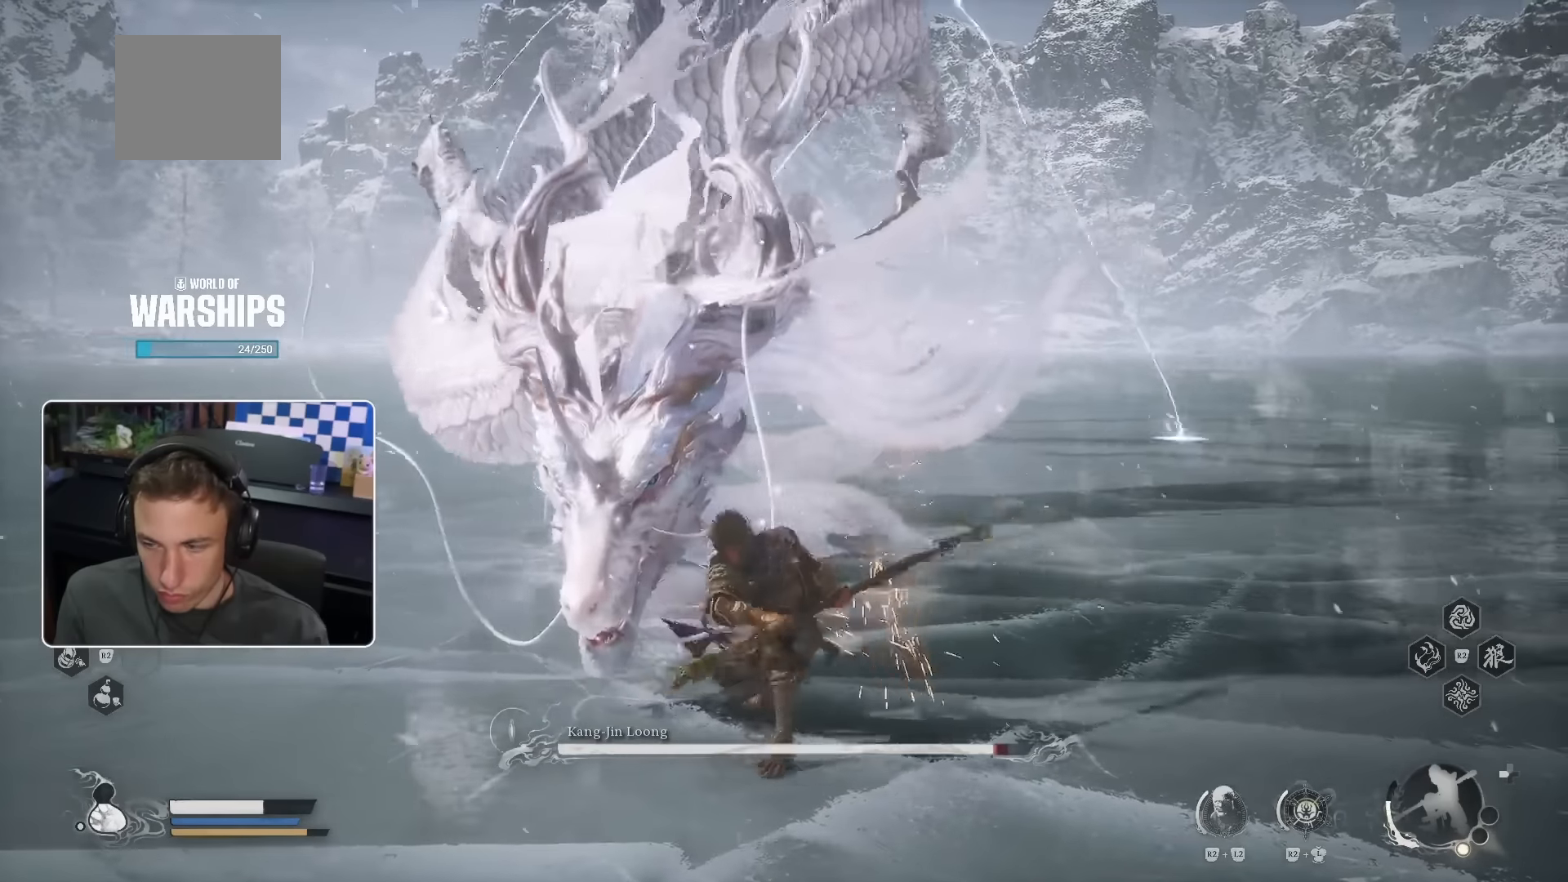
{"dt_ms": 1000, "buttons": [], "left_stick": "up", "right_stick": "center"}
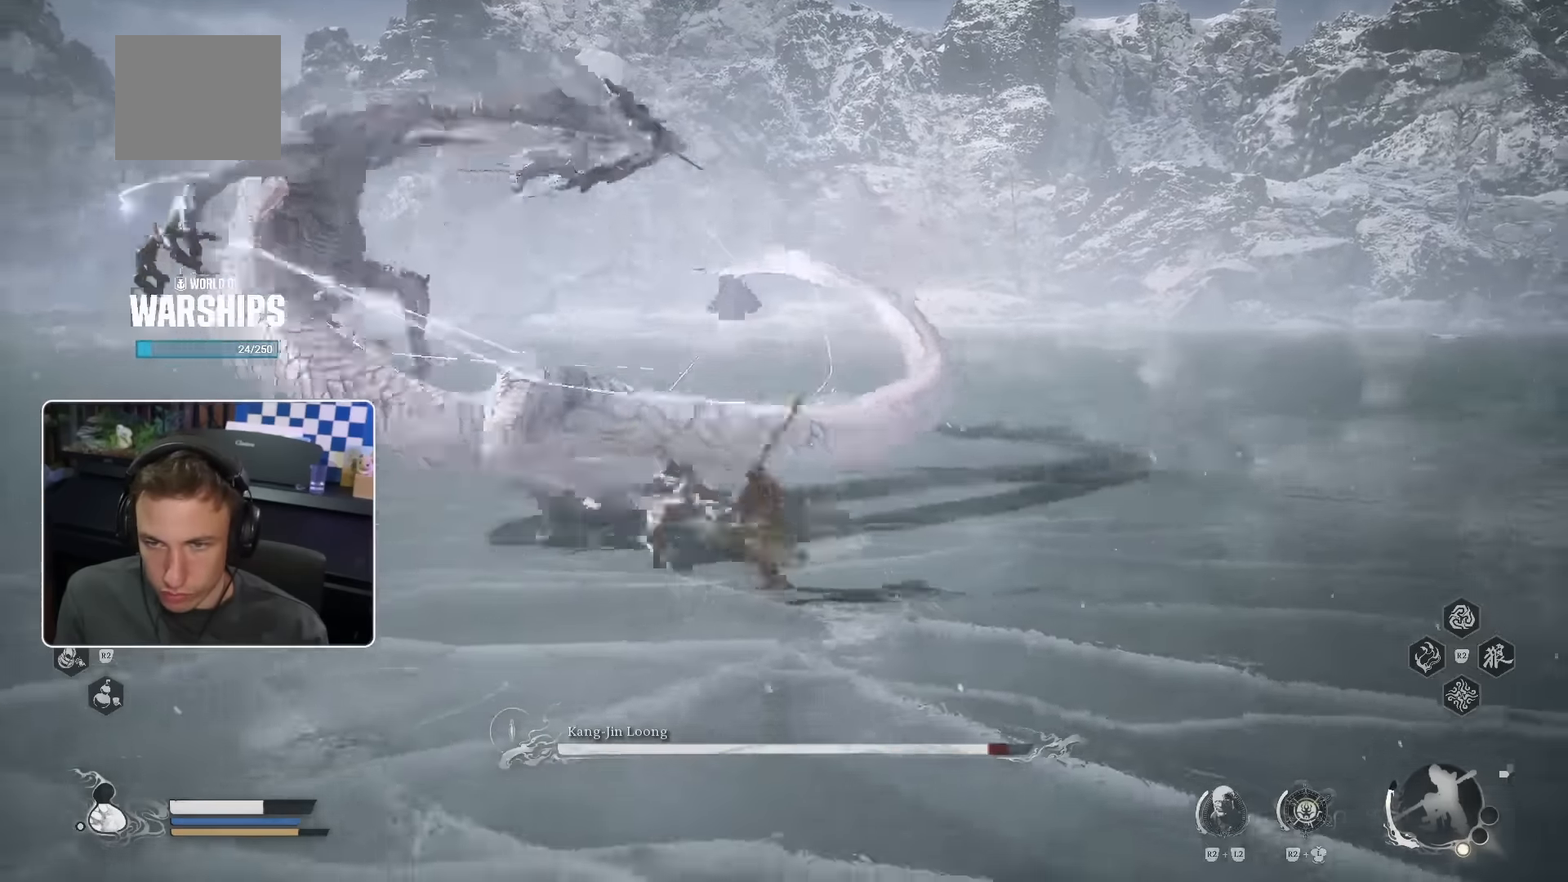
{"dt_ms": 1000, "buttons": [], "left_stick": "left", "right_stick": "center"}
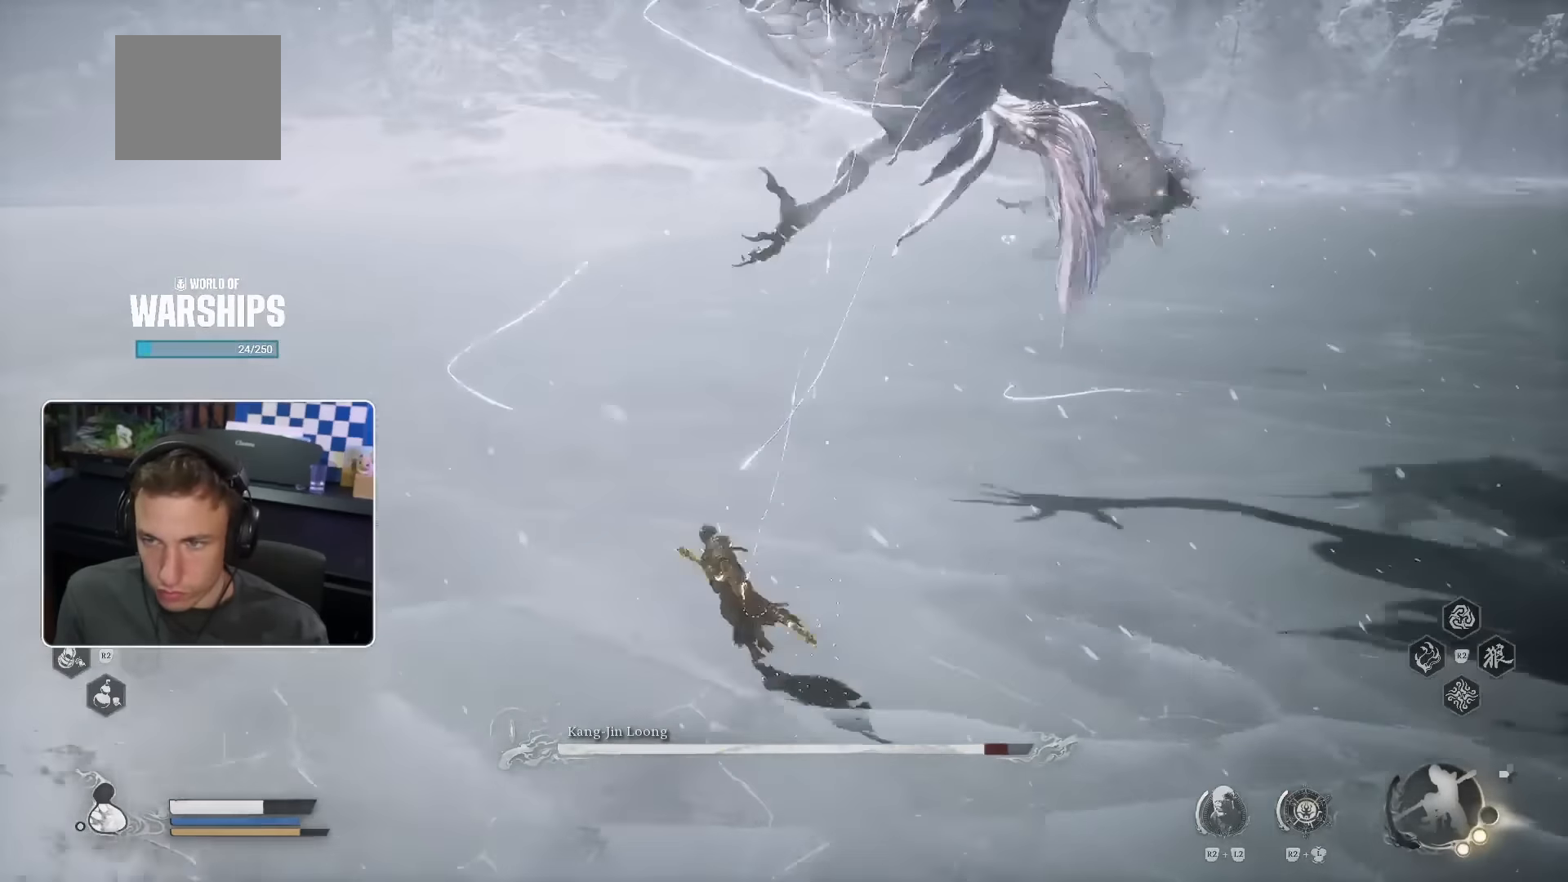
{"dt_ms": 500, "buttons": [], "left_stick": "left", "right_stick": "center"}
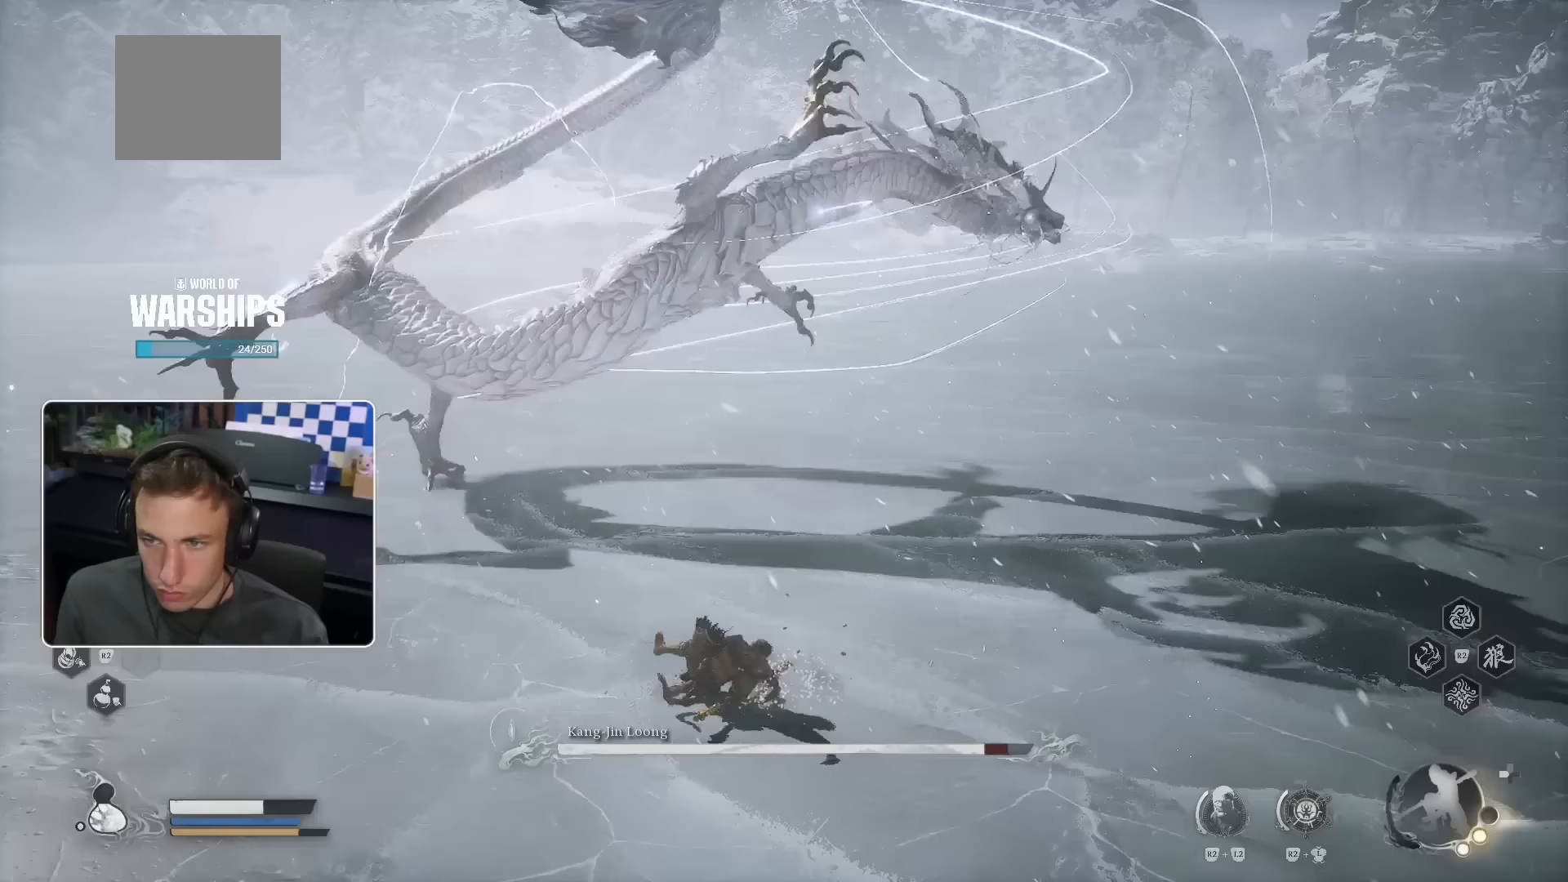
{"dt_ms": 500, "buttons": [], "left_stick": "left", "right_stick": "right", "events": [[333, "right_stick", "right"]]}
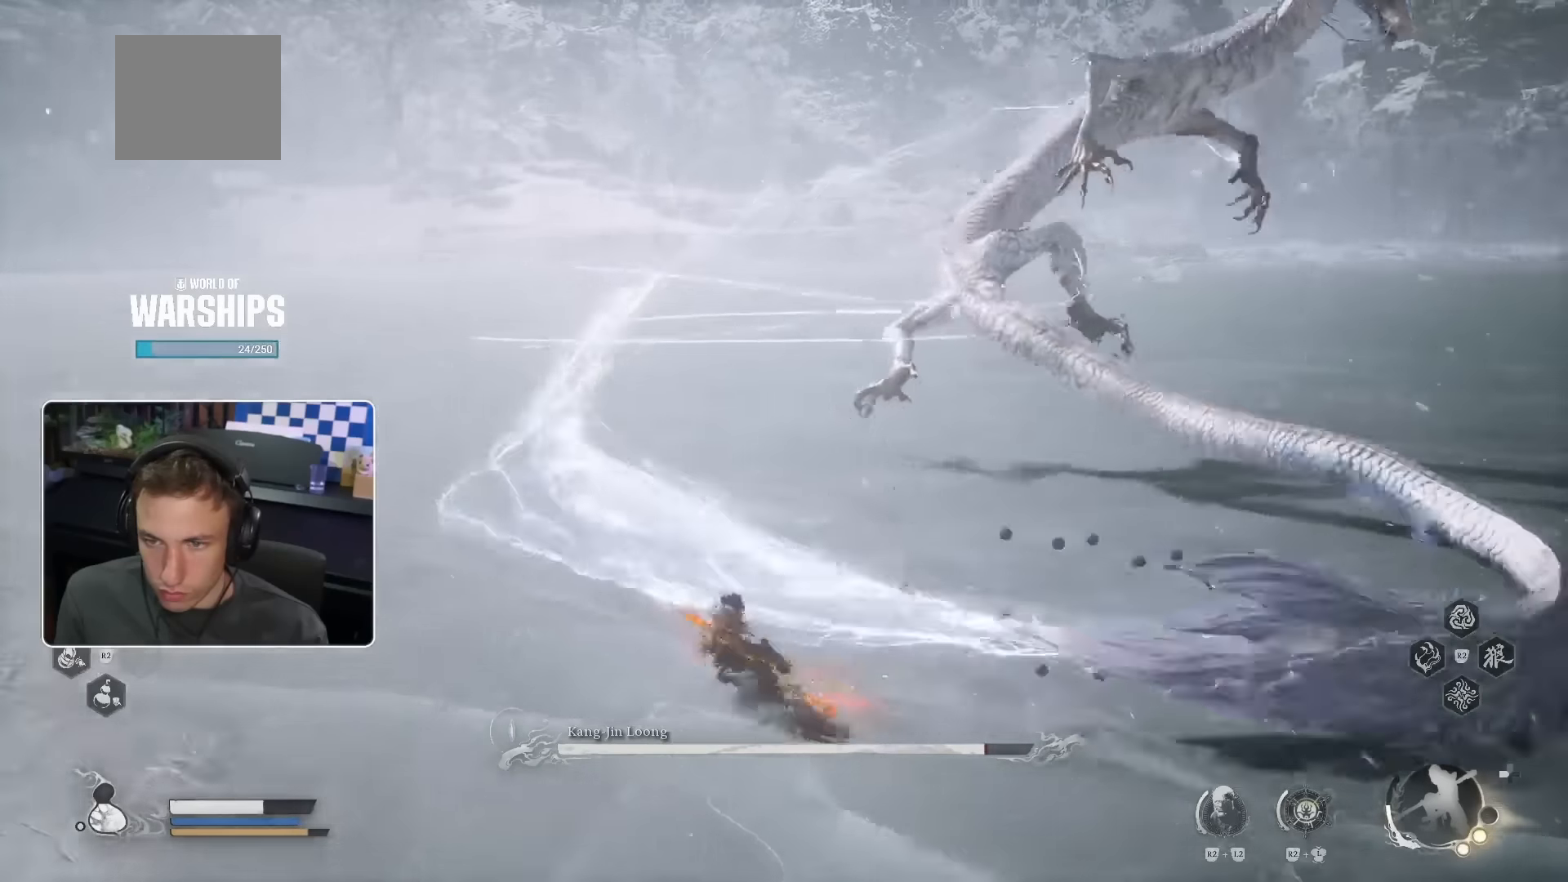
{"dt_ms": 500, "buttons": [], "left_stick": "up", "right_stick": "center", "events": [[17, "right_stick", "center"], [217, "right_stick", "right"], [267, "left_stick", "up"], [350, "right_stick", "center"]]}